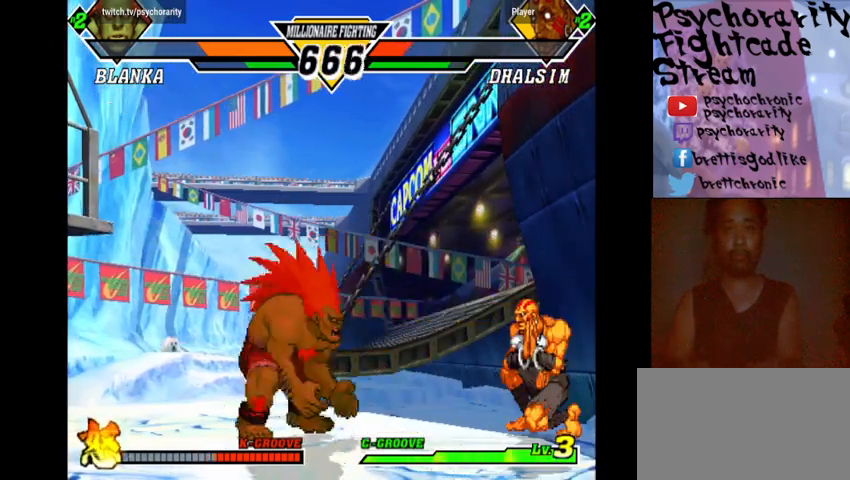
Gameplay with a controller (arcade stick); each line is a JSON object with the inputs held at the frame after it. "events" lists button and stick changes between this image and that frame as [ms after this image, input, new state], when the widget could be followed in between. Not read: DPAD_DOWN DPAD_LEFT DPAD_RIGHT DPAD_UP L3 R3 left_stick.
{"buttons": [], "events": [[167, "R2", "down"], [333, "R2", "up"]]}
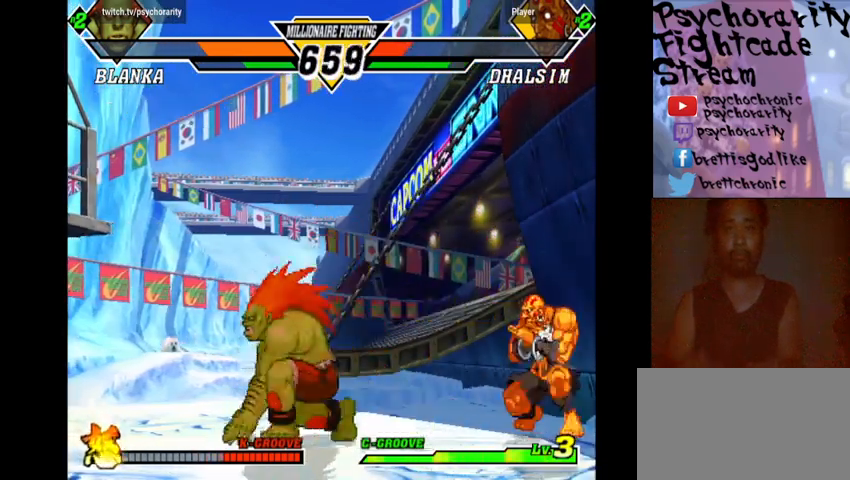
{"buttons": [], "events": [[200, "R1", "down"], [333, "R1", "up"]]}
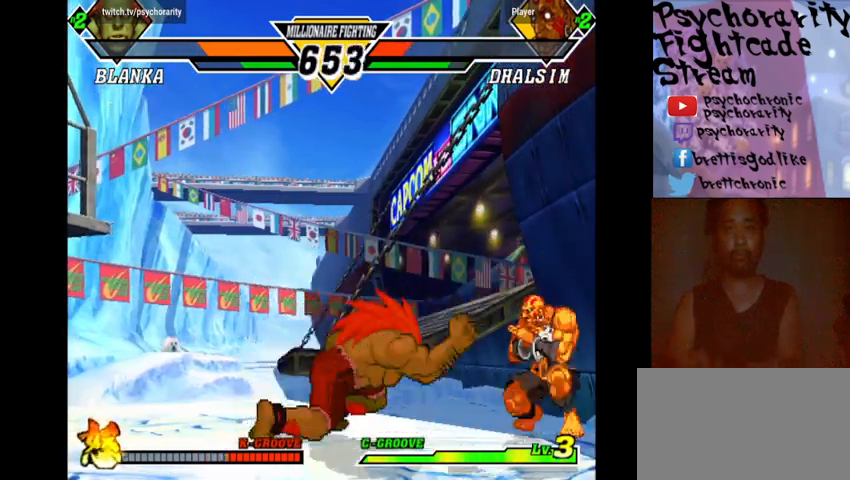
{"buttons": ["SQUARE", "TRIANGLE", "R1"], "events": [[400, "R1", "down"], [400, "SQUARE", "down"], [400, "TRIANGLE", "down"], [467, "R1", "up"], [467, "SQUARE", "up"], [467, "TRIANGLE", "up"], [500, "R1", "down"], [500, "SQUARE", "down"], [500, "TRIANGLE", "down"]]}
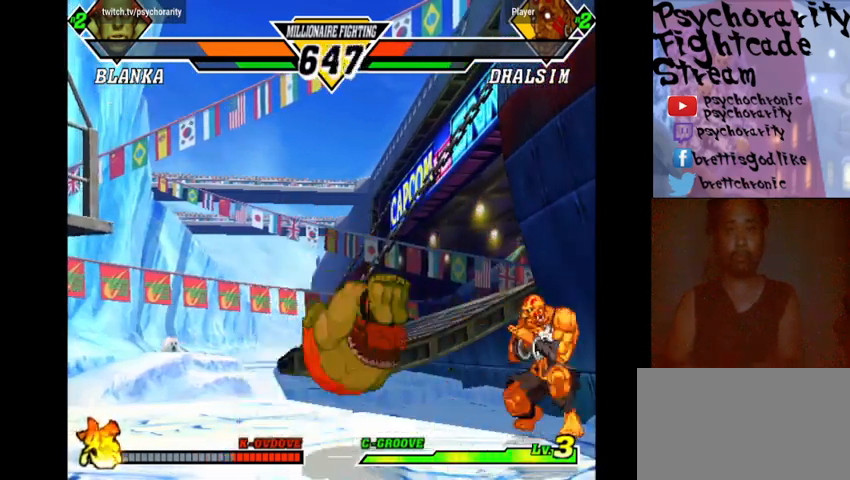
{"buttons": [], "events": [[67, "R1", "up"], [67, "SQUARE", "up"], [67, "TRIANGLE", "up"], [133, "R1", "down"], [133, "SQUARE", "down"], [133, "TRIANGLE", "down"], [167, "R1", "up"], [167, "SQUARE", "up"], [167, "TRIANGLE", "up"], [200, "R1", "down"], [200, "SQUARE", "down"], [200, "TRIANGLE", "down"], [267, "R1", "up"], [267, "SQUARE", "up"], [267, "TRIANGLE", "up"], [333, "R1", "down"], [333, "SQUARE", "down"], [333, "TRIANGLE", "down"], [400, "R1", "up"], [400, "SQUARE", "up"], [400, "TRIANGLE", "up"], [433, "R1", "down"], [433, "SQUARE", "down"], [433, "TRIANGLE", "down"], [467, "TRIANGLE", "up"], [500, "R1", "up"], [500, "SQUARE", "up"]]}
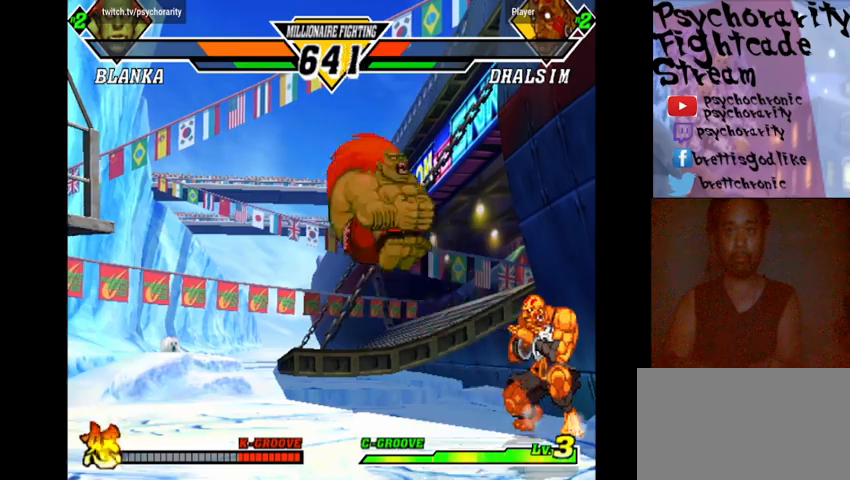
{"buttons": [], "events": [[33, "R1", "down"], [33, "SQUARE", "down"], [33, "TRIANGLE", "down"], [100, "R1", "up"], [100, "SQUARE", "up"], [100, "TRIANGLE", "up"]]}
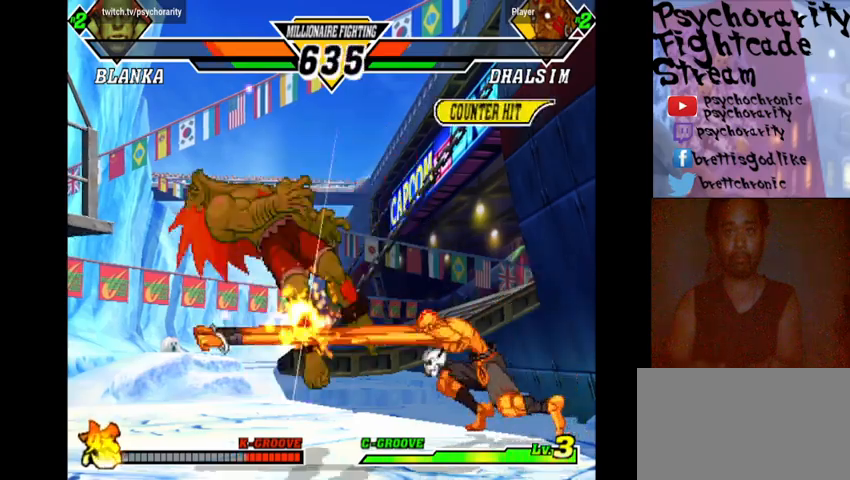
{"buttons": [], "events": []}
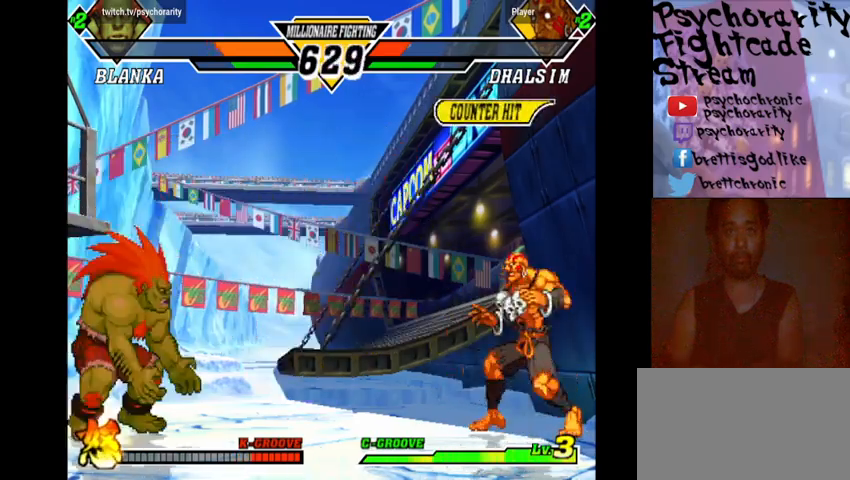
{"buttons": ["R2"], "events": [[433, "R2", "down"]]}
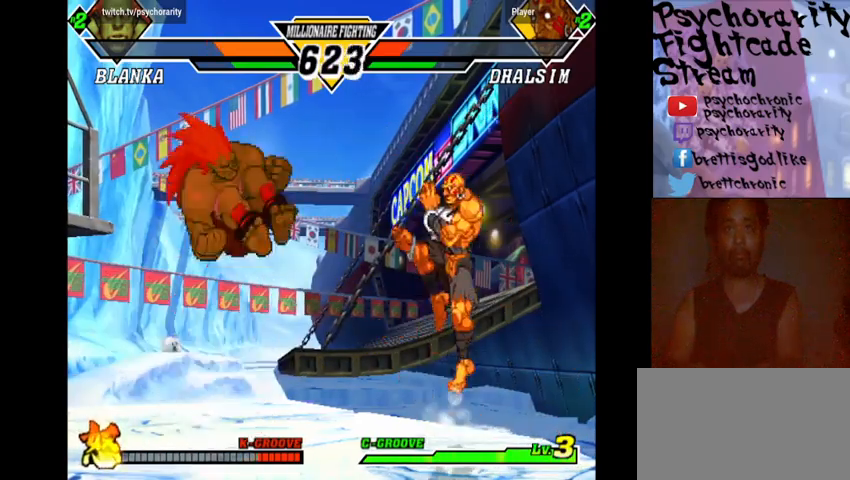
{"buttons": ["R1"], "events": [[33, "R2", "up"], [467, "R1", "down"]]}
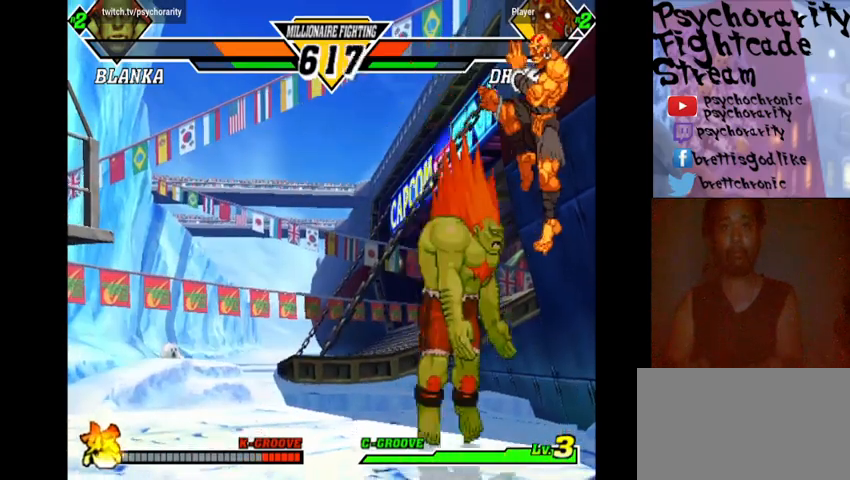
{"buttons": [], "events": [[67, "R1", "up"], [133, "R1", "down"], [433, "R1", "up"]]}
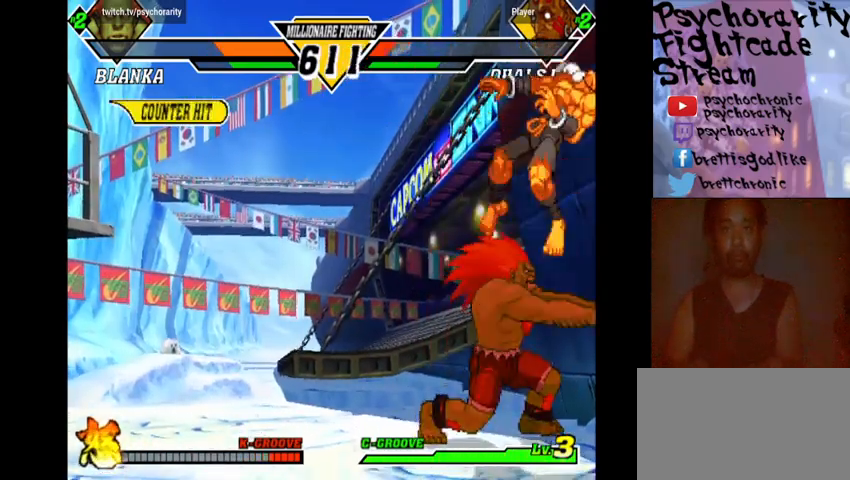
{"buttons": ["R2"], "events": [[433, "R2", "down"]]}
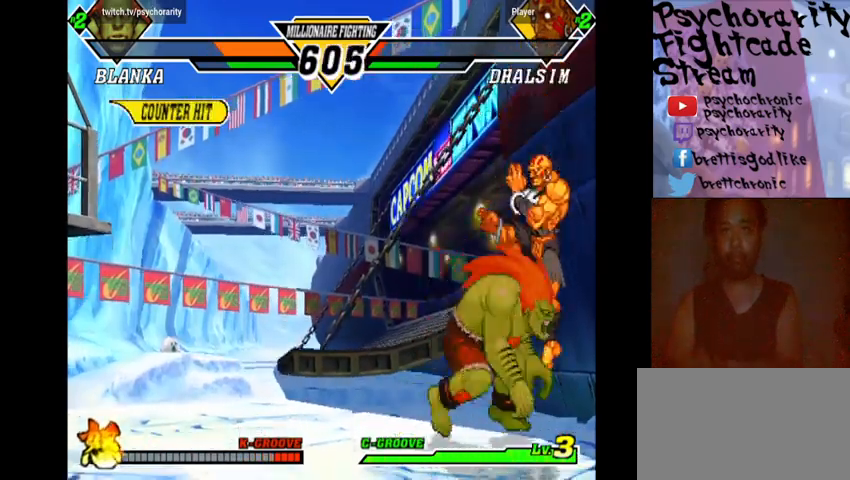
{"buttons": ["R2"], "events": []}
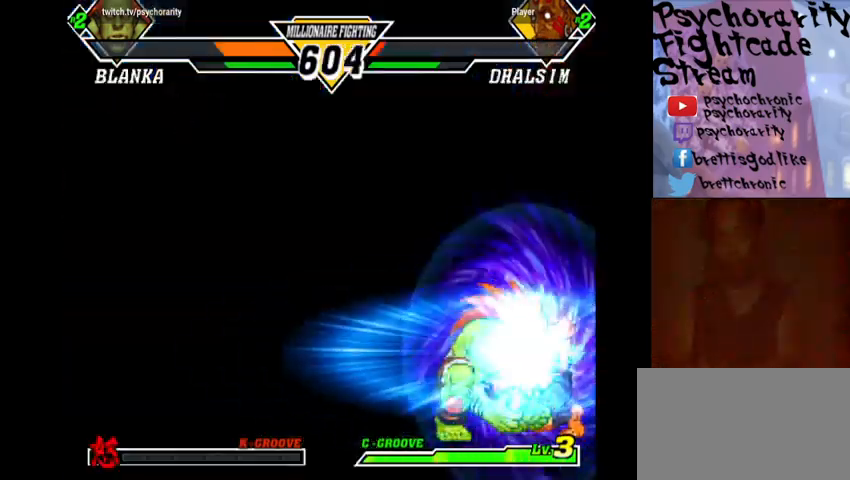
{"buttons": ["R2"], "events": []}
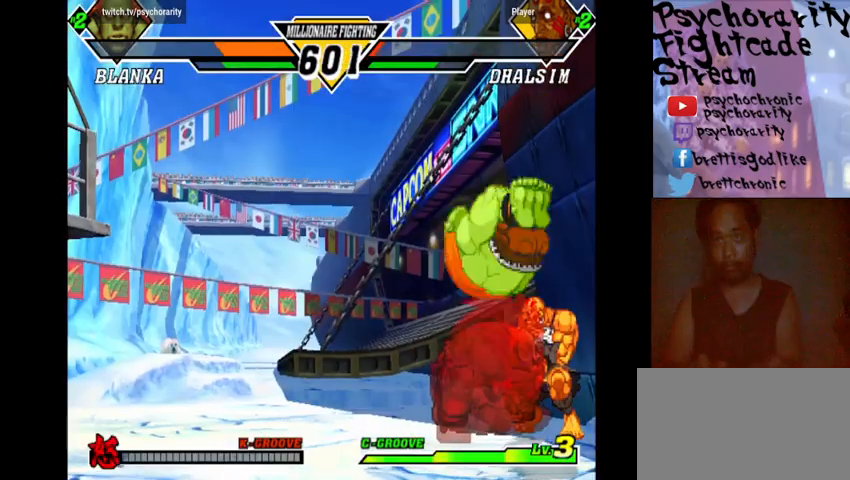
{"buttons": [], "events": [[267, "R2", "up"]]}
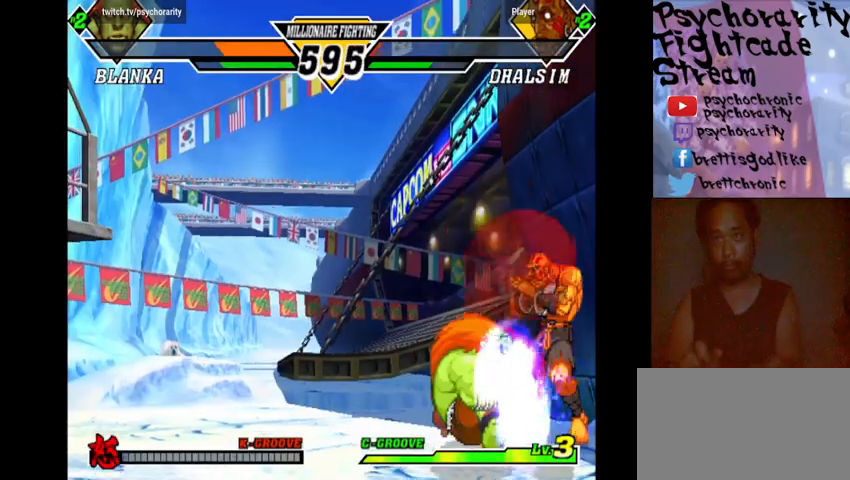
{"buttons": [], "events": []}
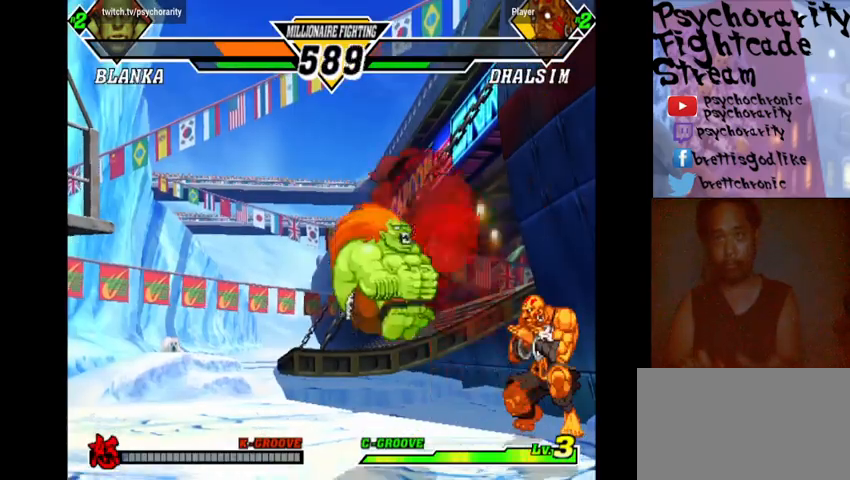
{"buttons": [], "events": [[333, "R2", "down"], [400, "R2", "up"]]}
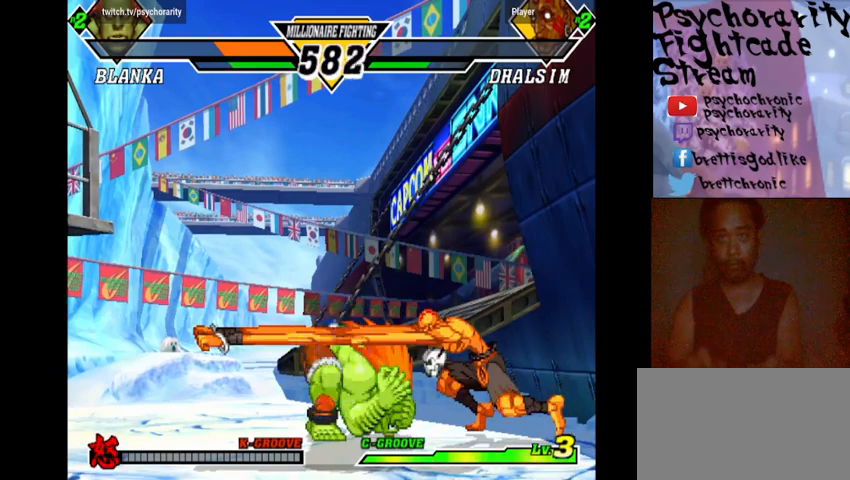
{"buttons": [], "events": []}
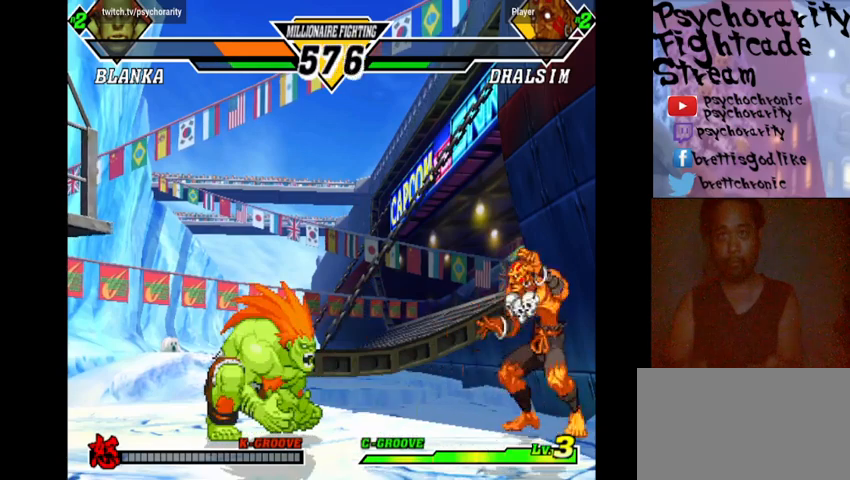
{"buttons": ["SQUARE", "TRIANGLE", "R1"], "events": [[167, "SQUARE", "down"], [233, "SQUARE", "up"], [333, "R1", "down"], [333, "TRIANGLE", "down"], [400, "SQUARE", "down"], [467, "R1", "up"], [467, "SQUARE", "up"], [467, "TRIANGLE", "up"], [500, "R1", "down"], [500, "SQUARE", "down"], [500, "TRIANGLE", "down"]]}
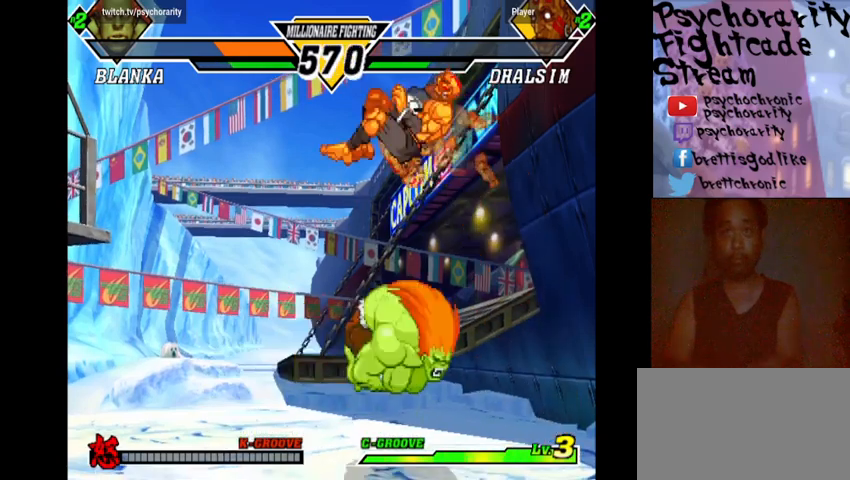
{"buttons": [], "events": [[167, "R1", "up"], [167, "SQUARE", "up"], [167, "TRIANGLE", "up"], [233, "R1", "down"], [233, "SQUARE", "down"], [233, "TRIANGLE", "down"], [267, "R1", "up"], [267, "SQUARE", "up"], [267, "TRIANGLE", "up"], [333, "R1", "down"], [333, "SQUARE", "down"], [333, "TRIANGLE", "down"], [400, "R1", "up"], [400, "SQUARE", "up"], [400, "TRIANGLE", "up"]]}
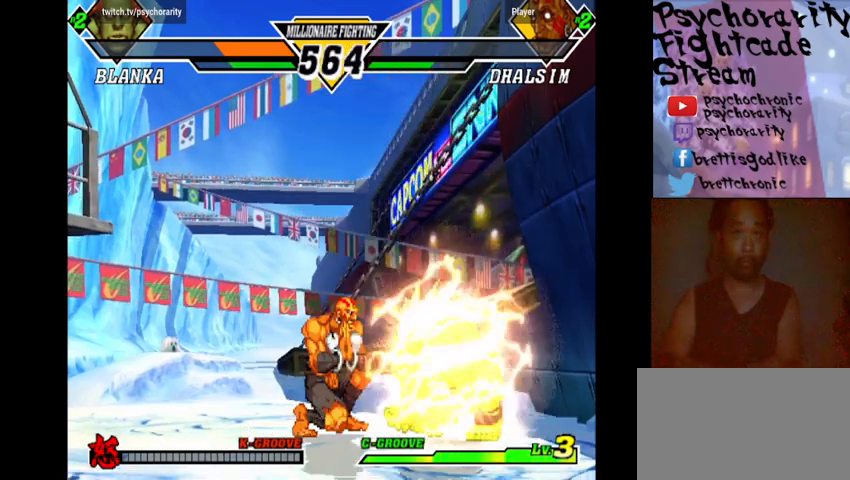
{"buttons": [], "events": [[33, "R1", "down"], [33, "SQUARE", "down"], [33, "TRIANGLE", "down"], [100, "R1", "up"], [100, "SQUARE", "up"], [100, "TRIANGLE", "up"], [133, "R1", "down"], [133, "SQUARE", "down"], [133, "TRIANGLE", "down"], [200, "R1", "up"], [200, "SQUARE", "up"], [200, "TRIANGLE", "up"], [233, "R1", "down"], [233, "SQUARE", "down"], [233, "TRIANGLE", "down"], [267, "R1", "up"], [267, "TRIANGLE", "up"], [333, "R1", "down"], [333, "TRIANGLE", "down"], [400, "R1", "up"], [400, "SQUARE", "up"], [400, "TRIANGLE", "up"], [467, "R1", "down"], [467, "SQUARE", "down"], [467, "TRIANGLE", "down"], [500, "R1", "up"], [500, "SQUARE", "up"], [500, "TRIANGLE", "up"]]}
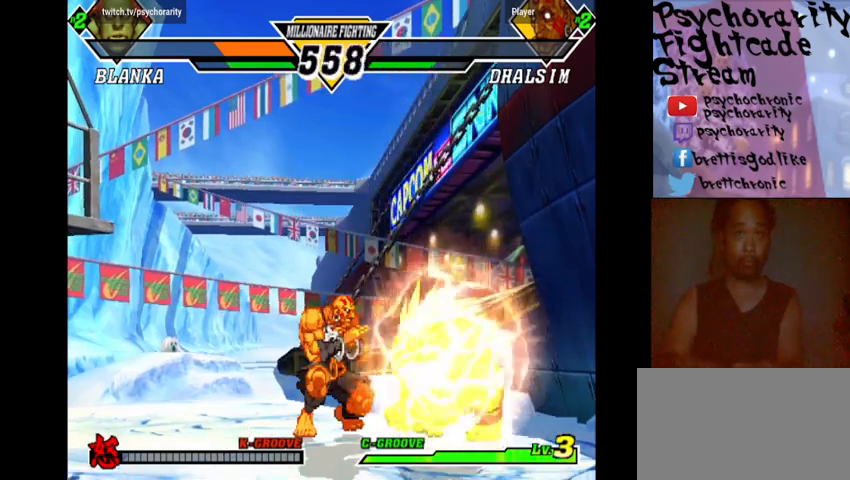
{"buttons": [], "events": [[33, "R1", "down"], [33, "SQUARE", "down"], [33, "TRIANGLE", "down"], [133, "TRIANGLE", "up"], [200, "R1", "up"], [200, "SQUARE", "up"], [467, "R1", "down"], [467, "SQUARE", "down"], [467, "TRIANGLE", "down"], [500, "R1", "up"], [500, "SQUARE", "up"], [500, "TRIANGLE", "up"]]}
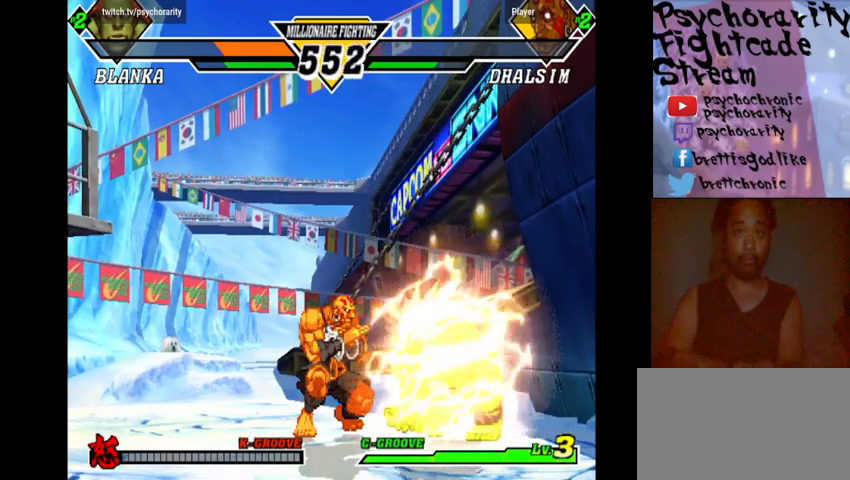
{"buttons": [], "events": [[67, "R1", "down"], [67, "SQUARE", "down"], [67, "TRIANGLE", "down"], [133, "R1", "up"], [133, "SQUARE", "up"], [133, "TRIANGLE", "up"], [167, "R1", "down"], [167, "SQUARE", "down"], [167, "TRIANGLE", "down"], [233, "R1", "up"], [233, "SQUARE", "up"], [233, "TRIANGLE", "up"], [267, "R1", "down"], [267, "SQUARE", "down"], [267, "TRIANGLE", "down"], [333, "R1", "up"], [333, "SQUARE", "up"], [333, "TRIANGLE", "up"]]}
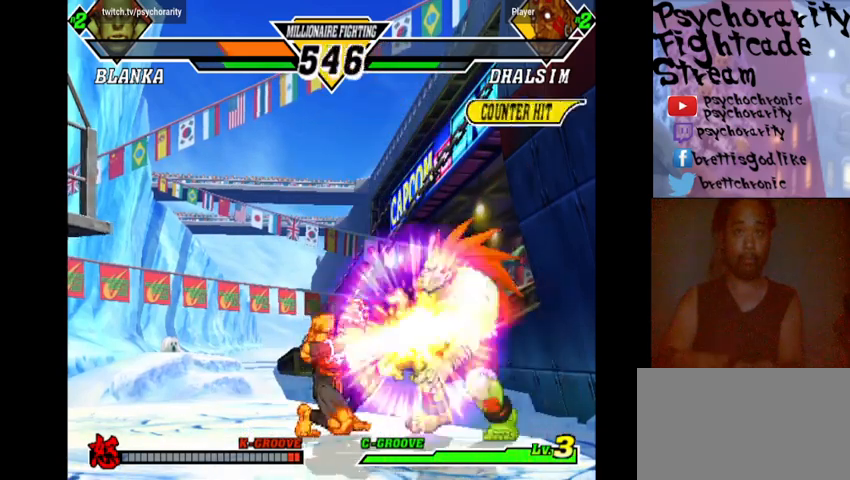
{"buttons": [], "events": [[133, "CIRCLE", "down"], [167, "CIRCLE", "up"], [200, "CIRCLE", "down"], [367, "CIRCLE", "up"], [433, "CIRCLE", "down"], [500, "CIRCLE", "up"]]}
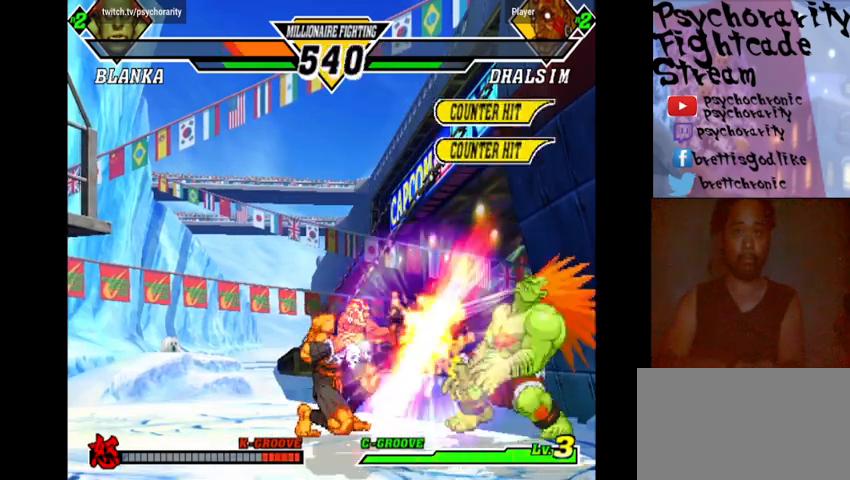
{"buttons": [], "events": []}
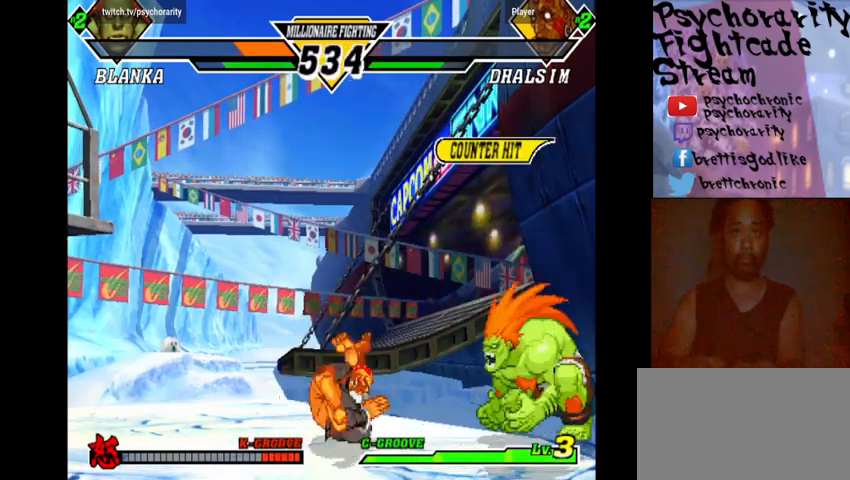
{"buttons": [], "events": []}
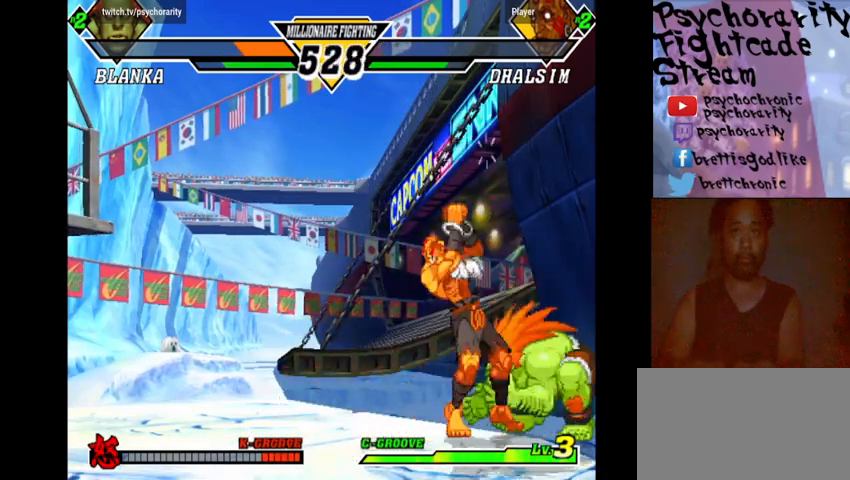
{"buttons": ["R1"], "events": [[500, "R1", "down"]]}
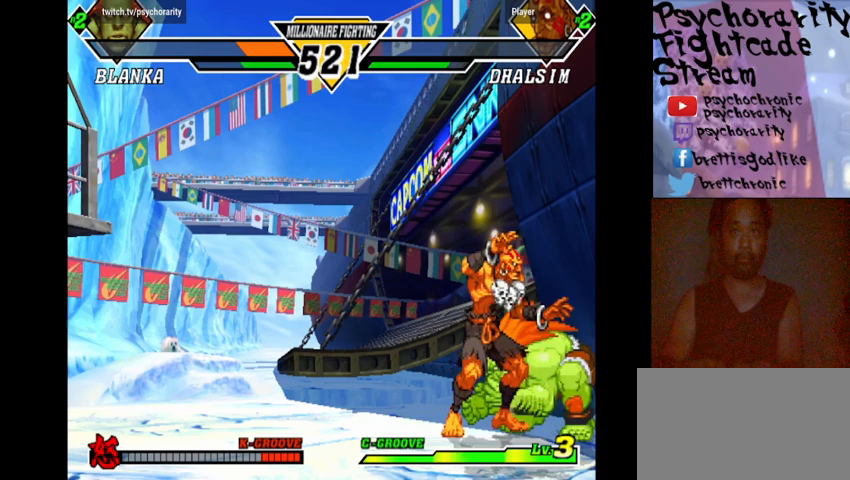
{"buttons": [], "events": [[167, "R1", "up"], [200, "R1", "down"], [267, "R1", "up"], [333, "R1", "down"], [400, "R1", "up"], [433, "R1", "down"], [500, "R1", "up"]]}
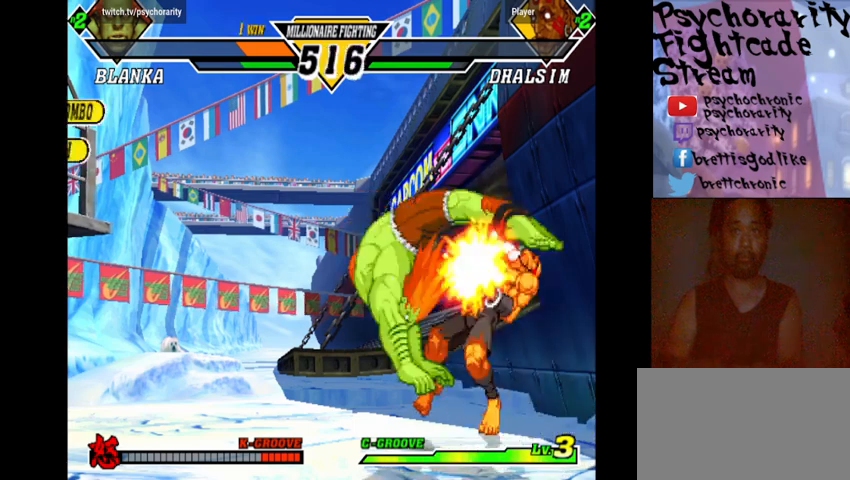
{"buttons": [], "events": []}
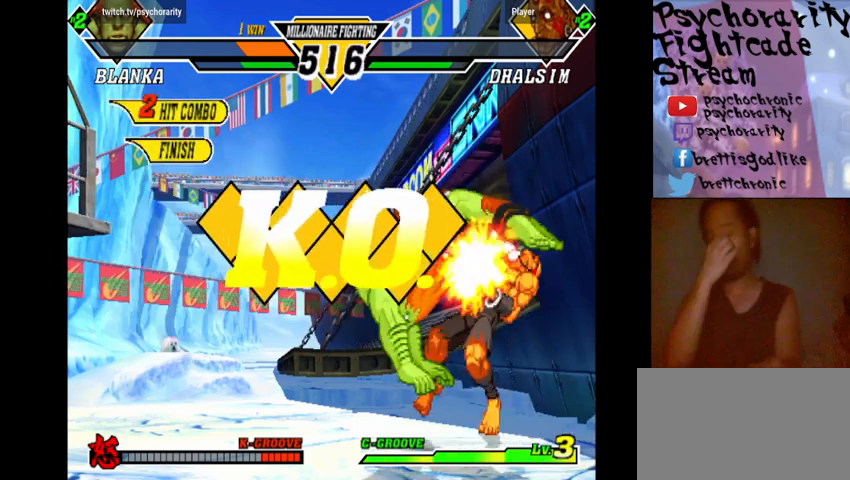
{"buttons": [], "events": []}
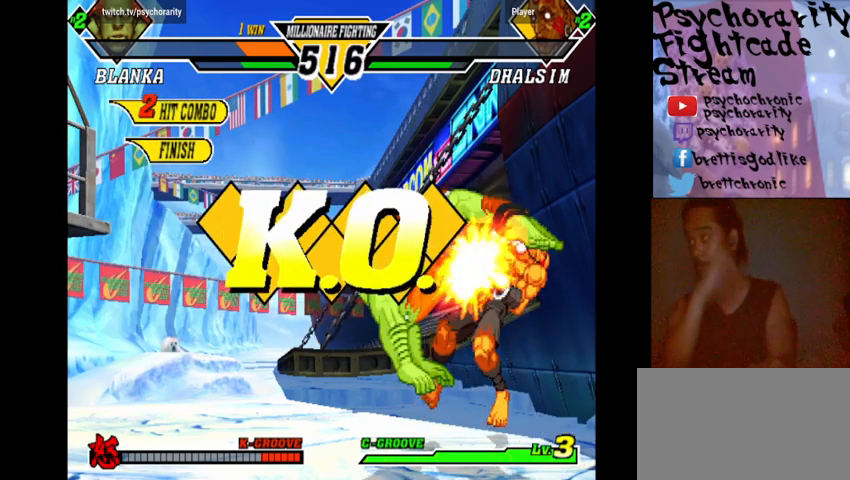
{"buttons": [], "events": [[133, "R1", "down"], [133, "SQUARE", "down"], [233, "R1", "up"], [233, "SQUARE", "up"], [400, "R1", "down"], [467, "R1", "up"]]}